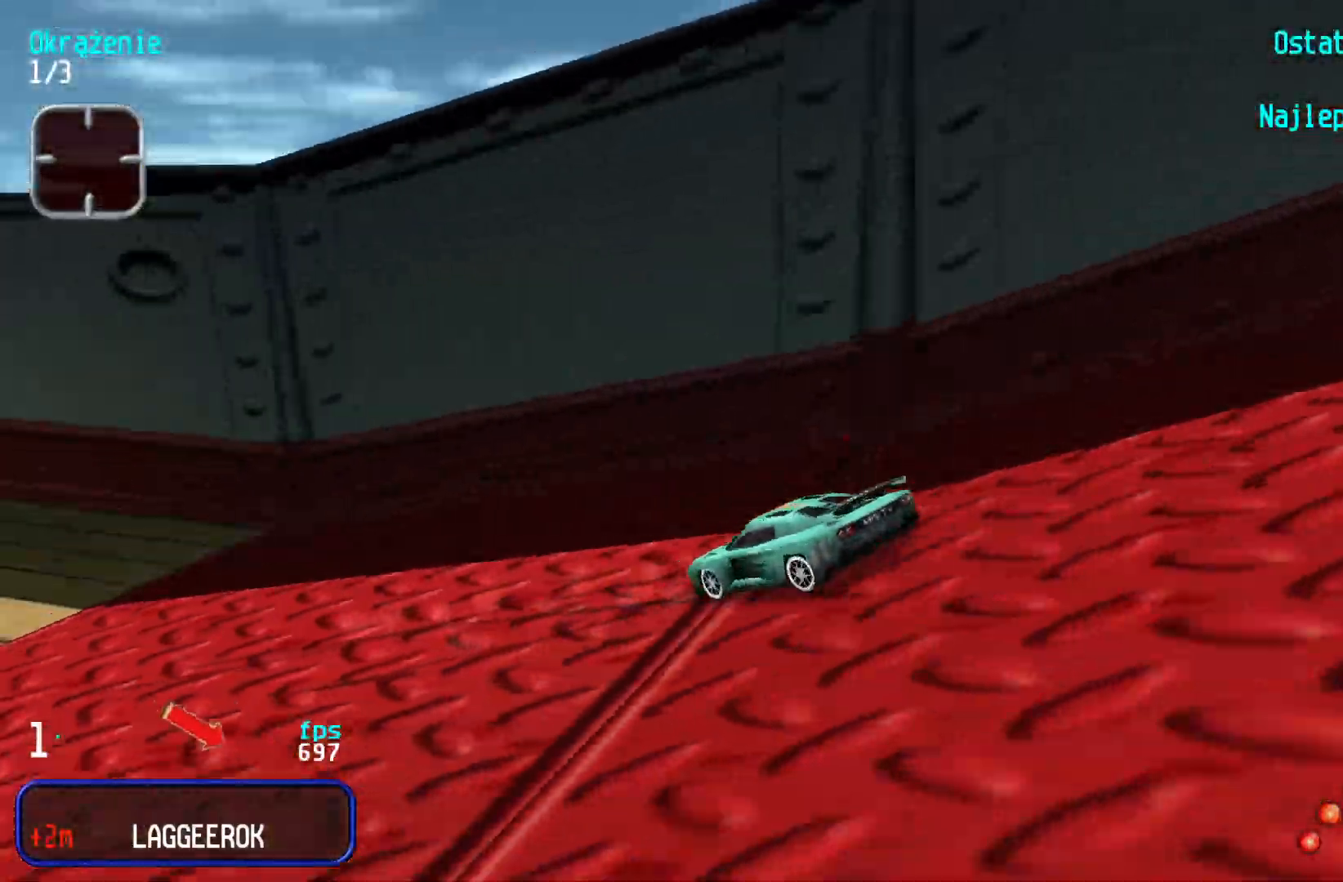
Gameplay with keyboard; each line is a JSON object with the keys held at the frame after it. "events" lists presses ("down") and releases ("up") of "down", "left", "right" and "up" between this image and that frame as [ms after this image, input, new state], when the widget could be followed in between. No other keys are recorded. Mouse input is not recorded.
{"keys": ["down", "left"], "events": [[83, "right", "up"], [217, "left", "down"]]}
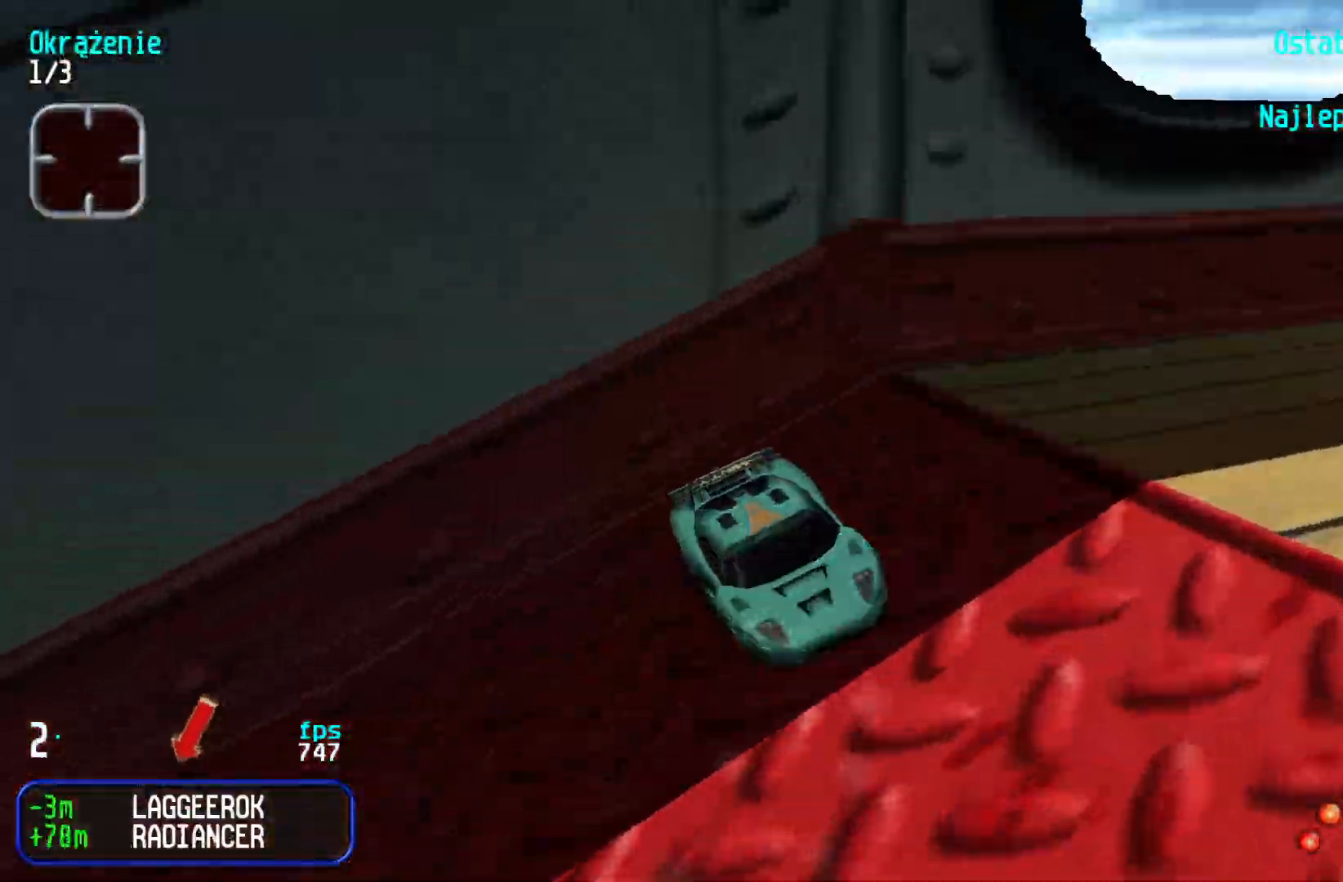
{"keys": ["down", "up"], "events": [[483, "left", "up"], [483, "up", "down"]]}
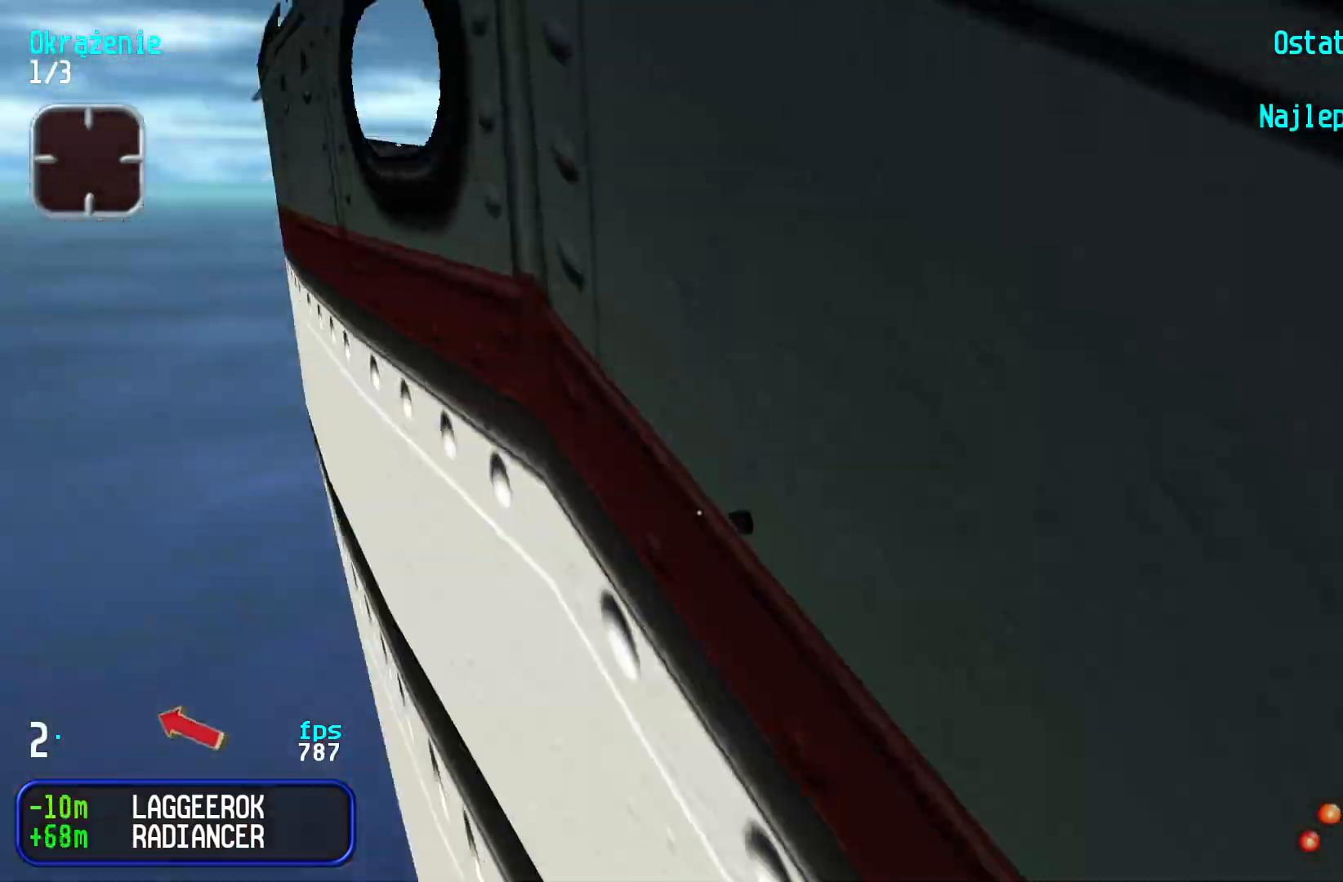
{"keys": ["left", "up"], "events": [[17, "down", "up"], [50, "left", "down"]]}
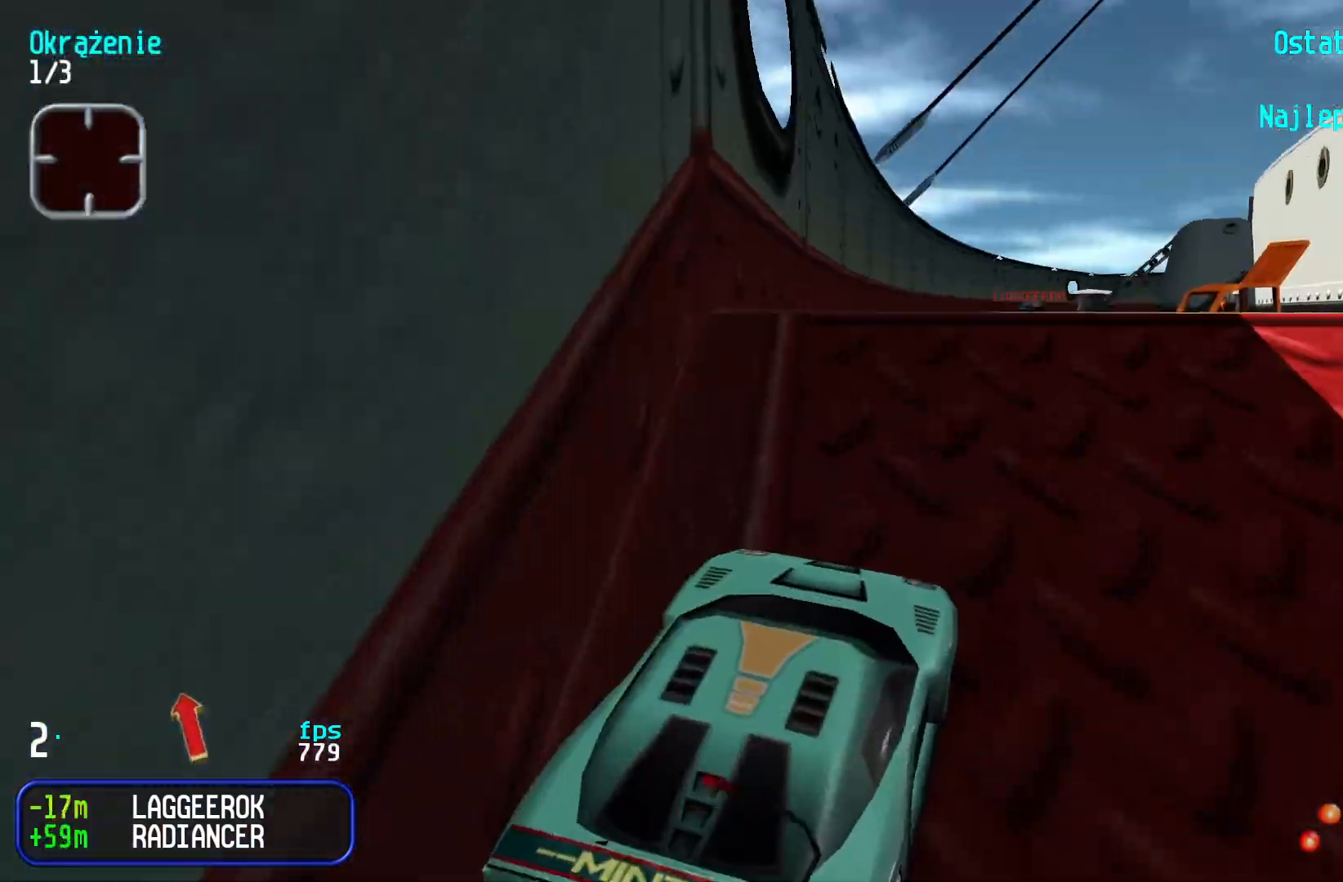
{"keys": ["right", "up"], "events": [[167, "left", "up"], [267, "right", "down"]]}
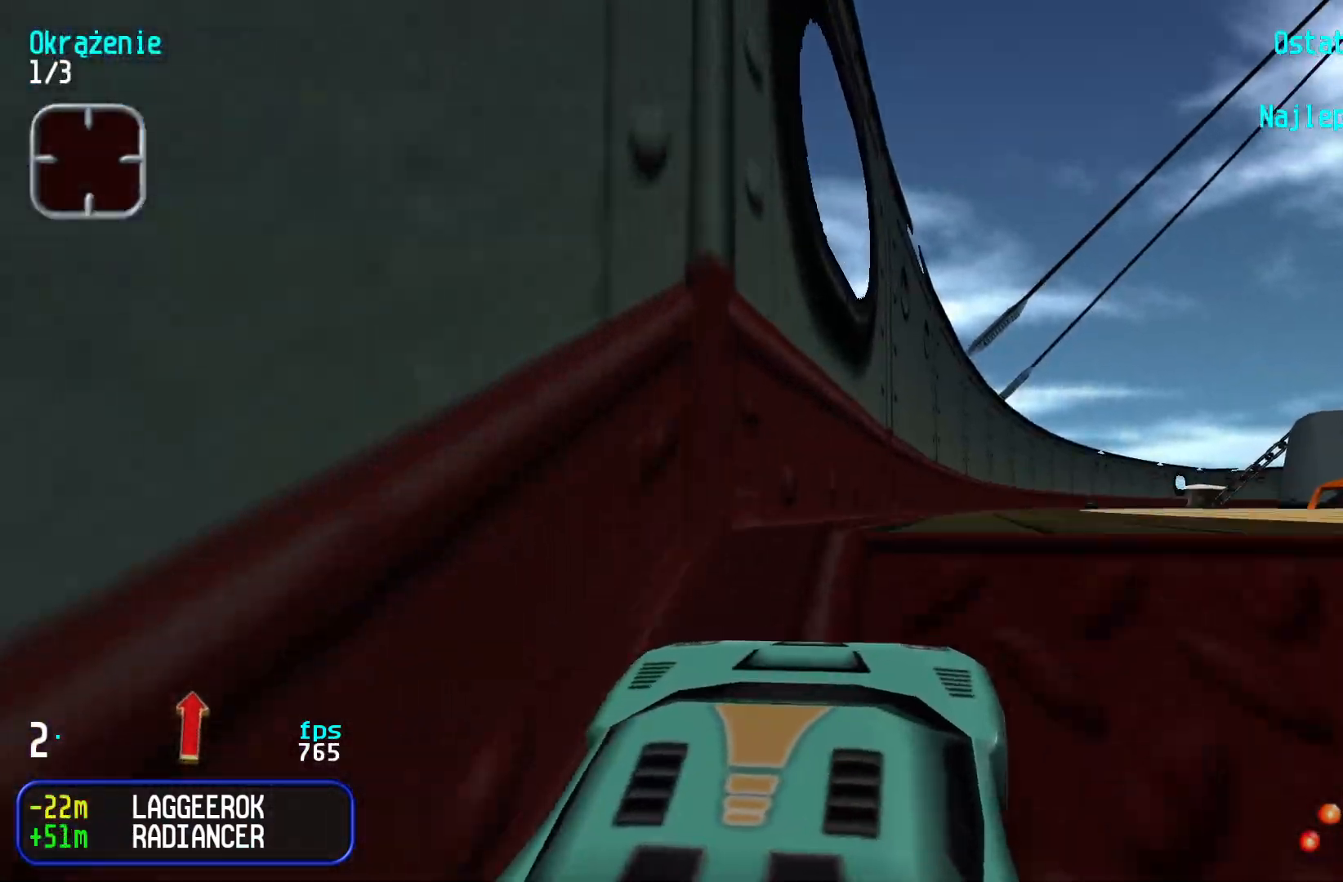
{"keys": ["up"], "events": [[133, "right", "up"], [200, "left", "down"], [317, "left", "up"]]}
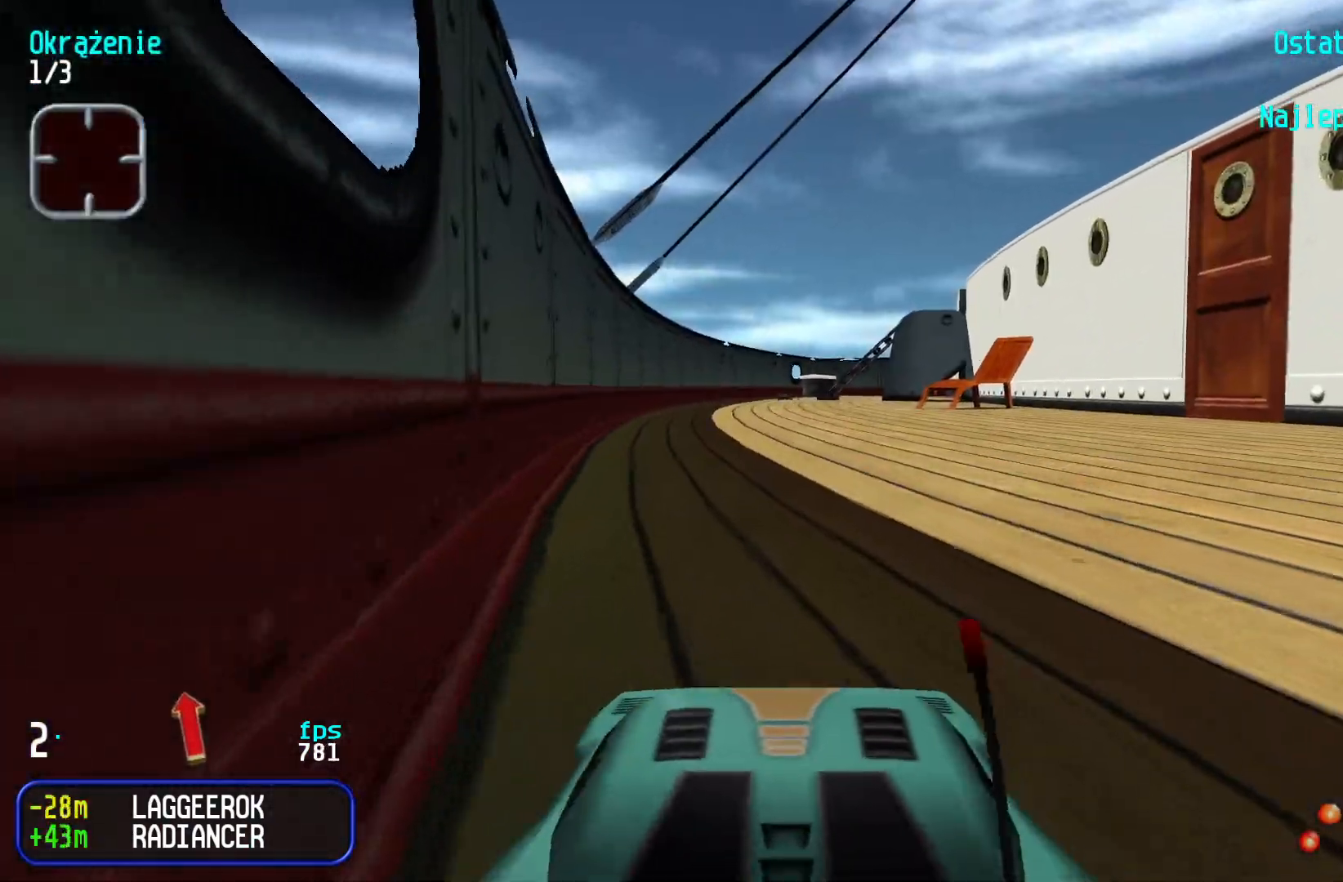
{"keys": ["up"], "events": [[67, "left", "down"], [200, "left", "up"]]}
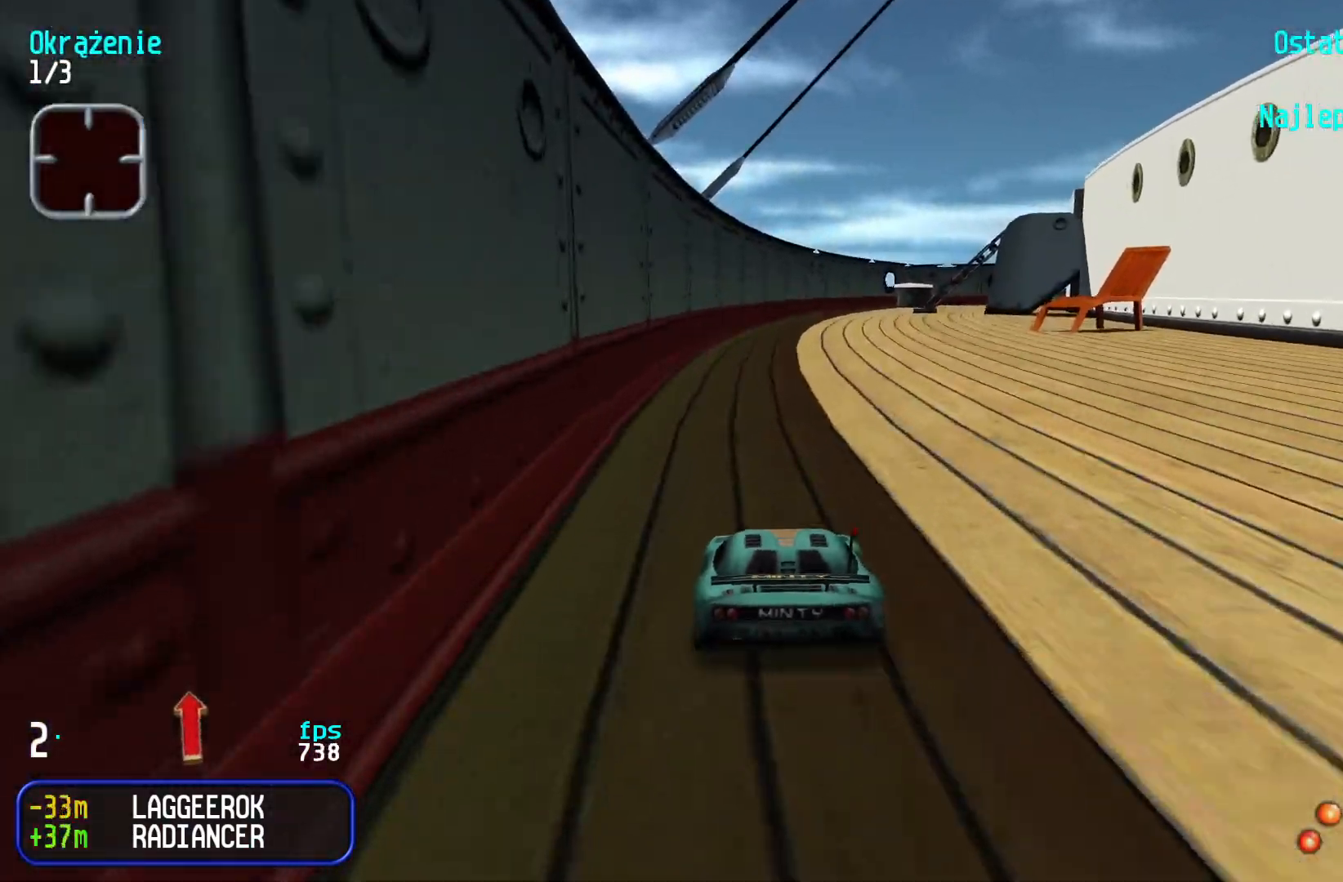
{"keys": ["up"], "events": []}
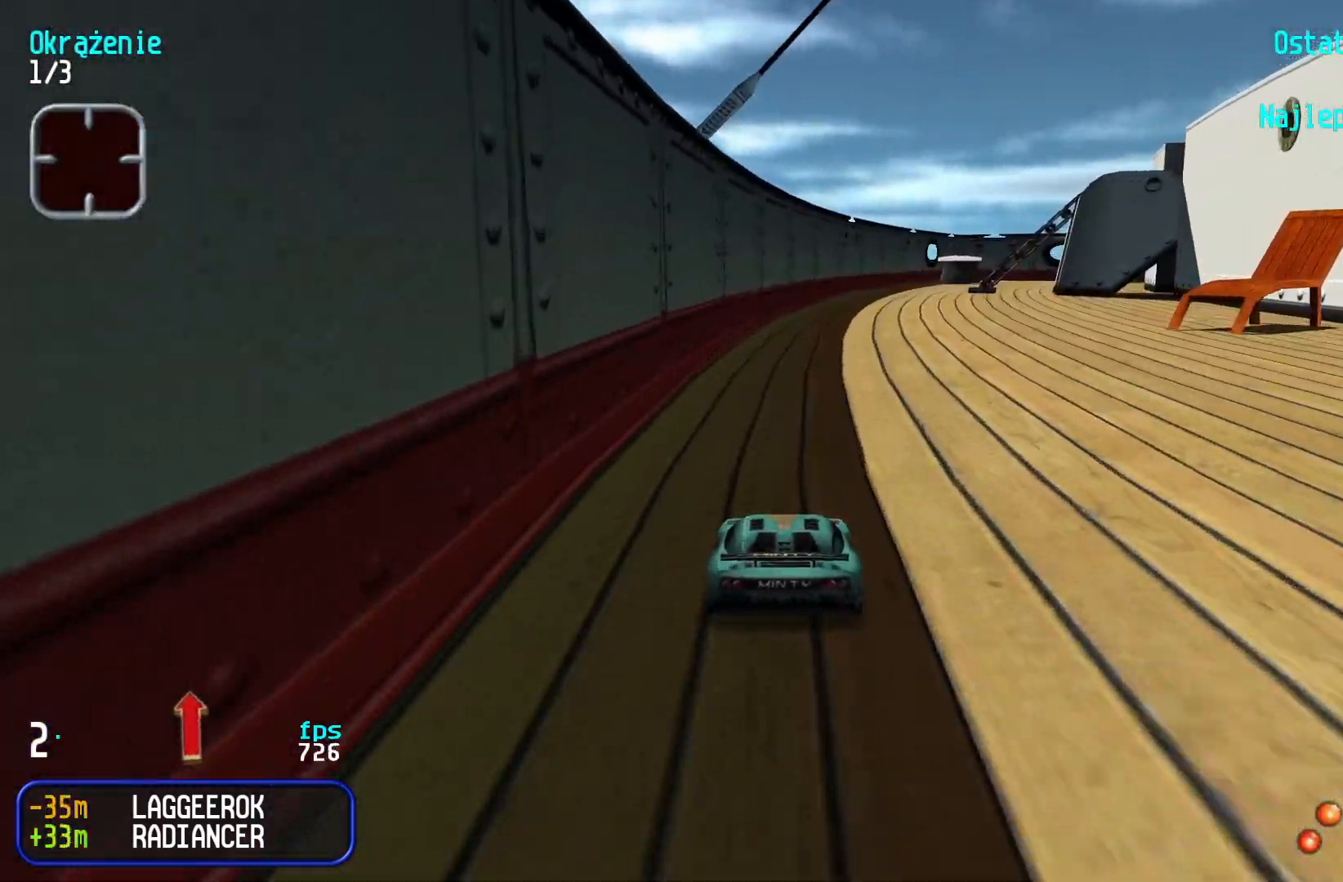
{"keys": ["right", "up"], "events": [[467, "right", "down"]]}
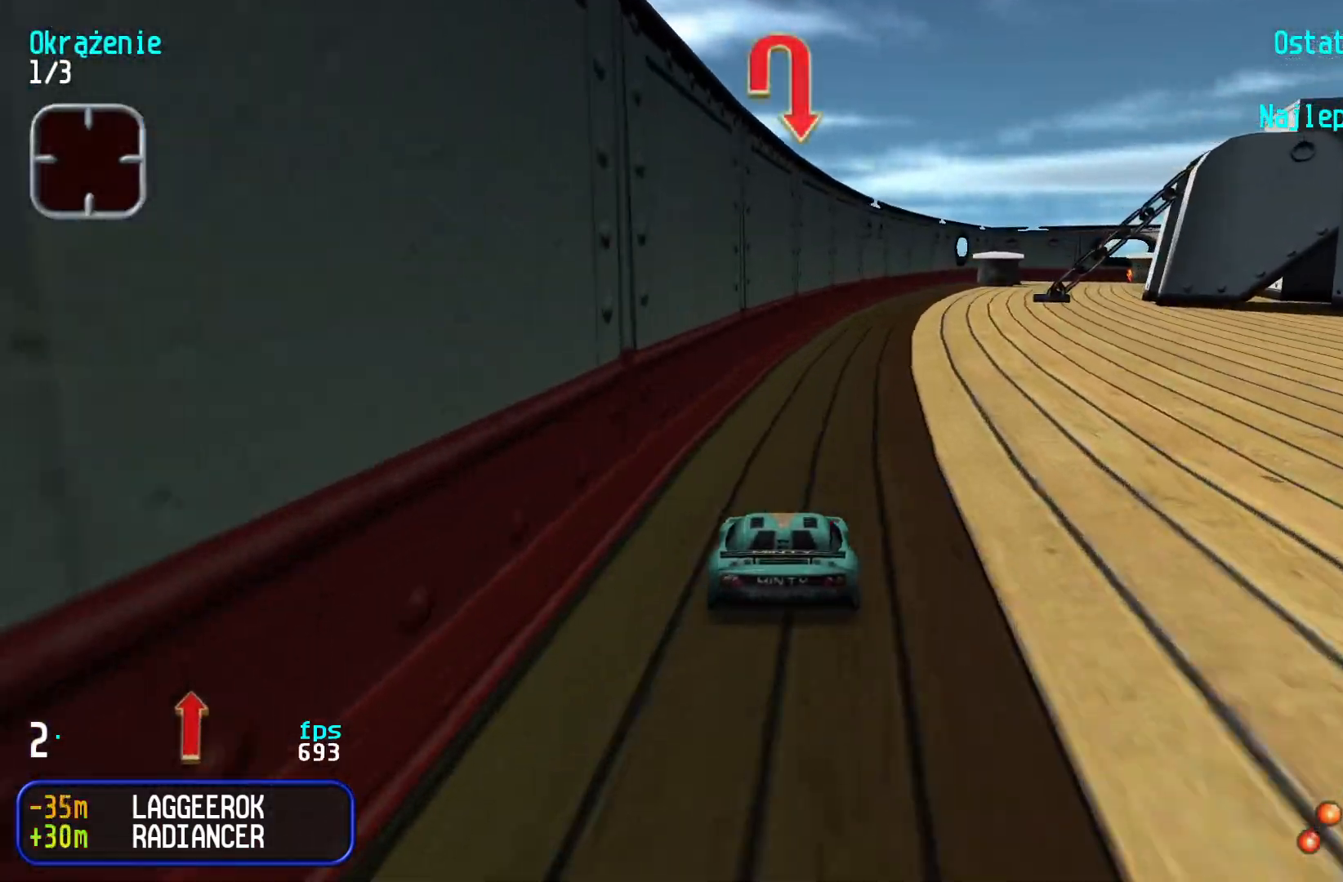
{"keys": ["right", "up"], "events": [[33, "right", "up"], [283, "right", "down"], [367, "right", "up"], [467, "right", "down"]]}
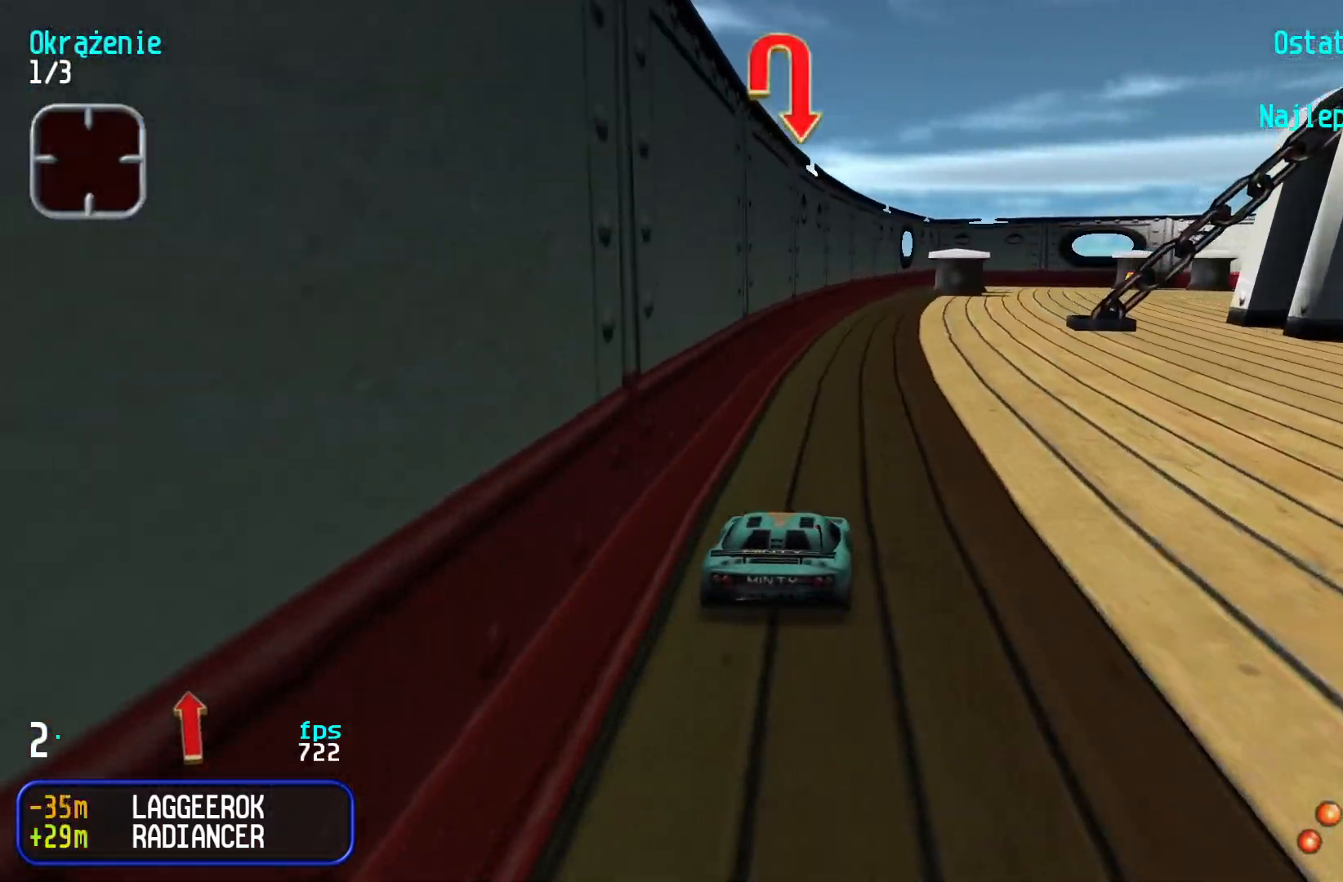
{"keys": ["right", "up"], "events": [[67, "right", "up"], [117, "right", "down"], [333, "right", "up"], [350, "right", "down"]]}
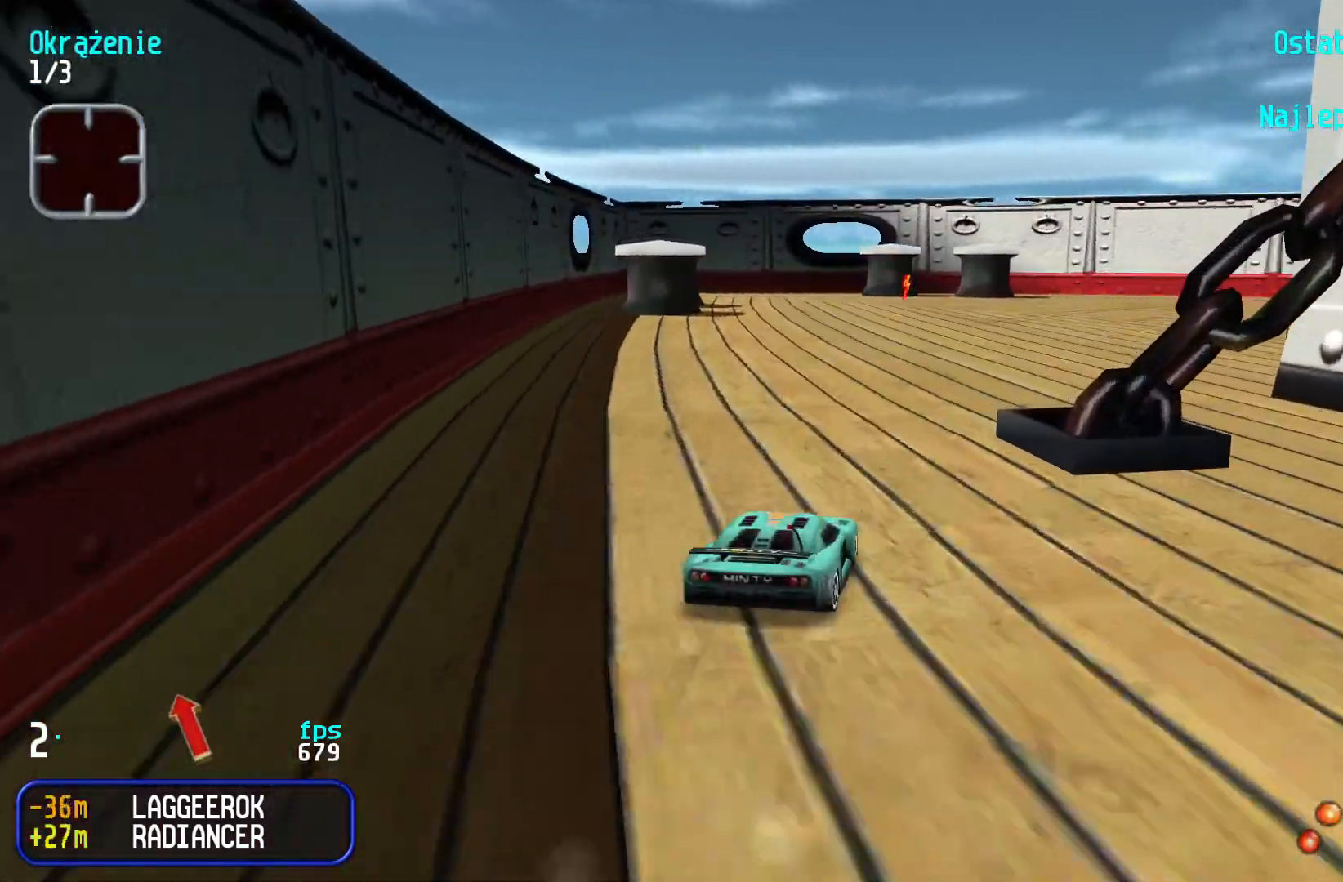
{"keys": ["right", "up"], "events": [[133, "right", "up"], [167, "right", "down"], [400, "right", "up"], [433, "right", "down"]]}
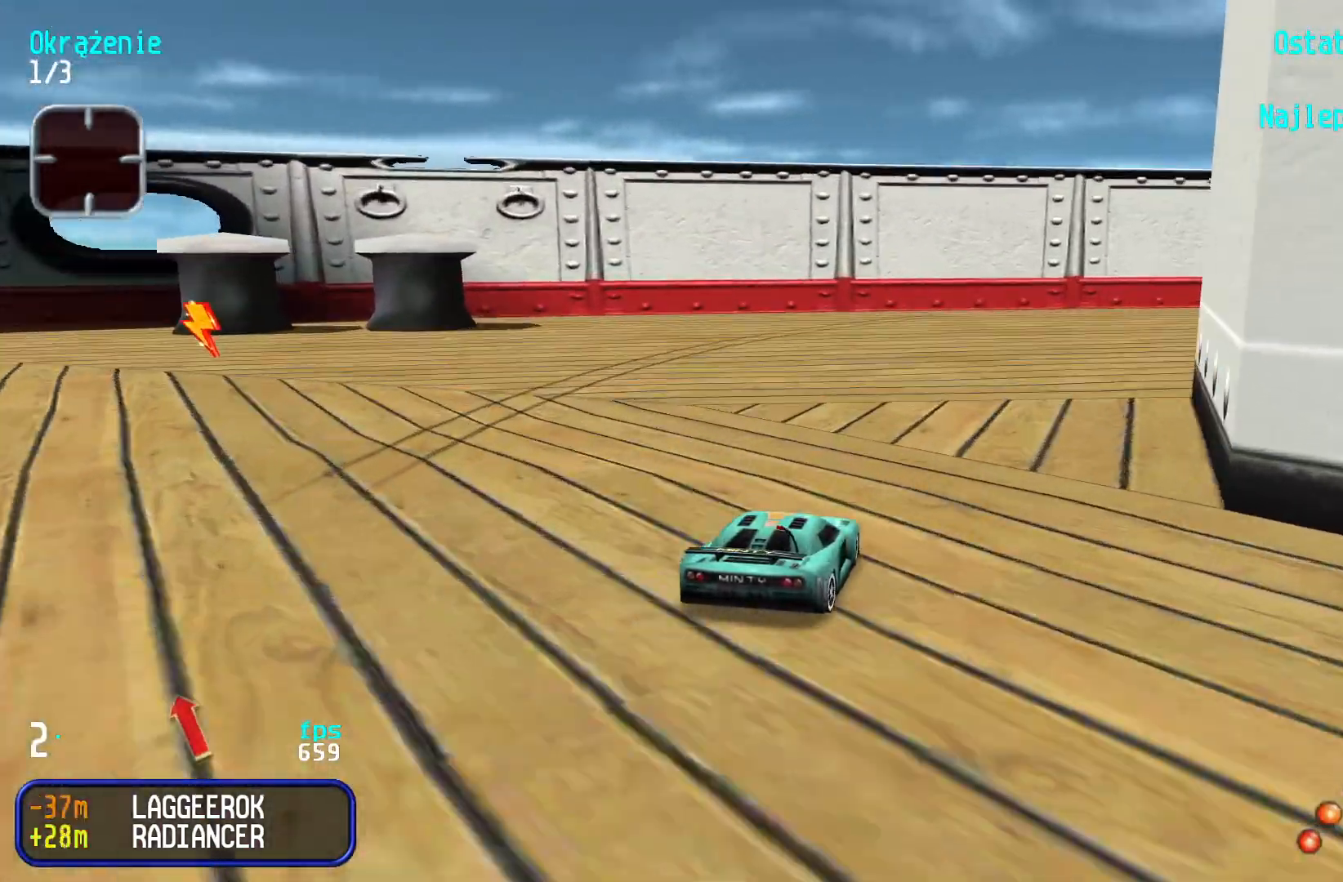
{"keys": ["right", "up"], "events": [[133, "right", "up"], [167, "right", "down"], [350, "right", "up"], [400, "right", "down"]]}
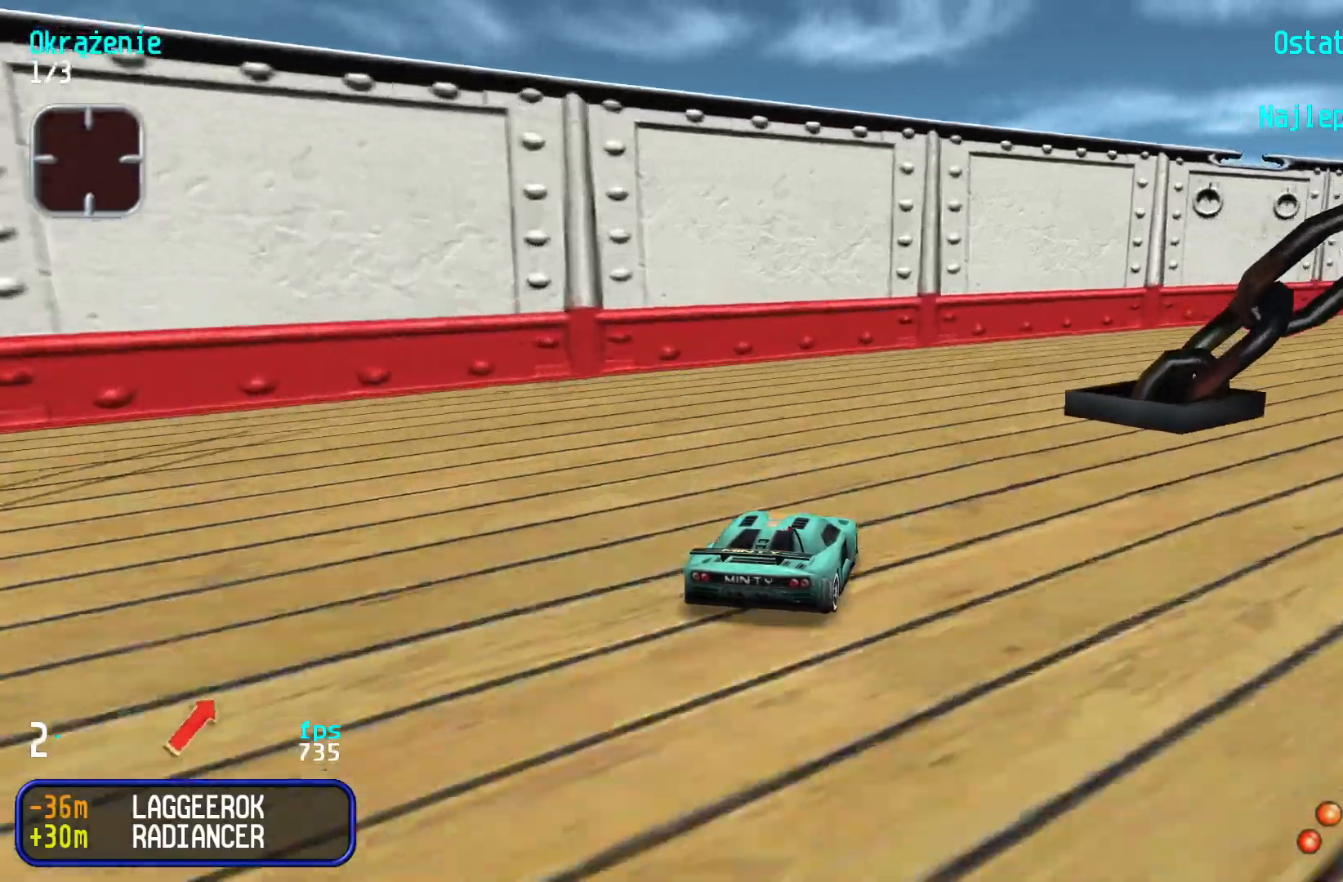
{"keys": ["right", "up"], "events": [[67, "right", "up"], [117, "right", "down"], [233, "right", "up"], [267, "right", "down"], [417, "right", "up"], [467, "right", "down"]]}
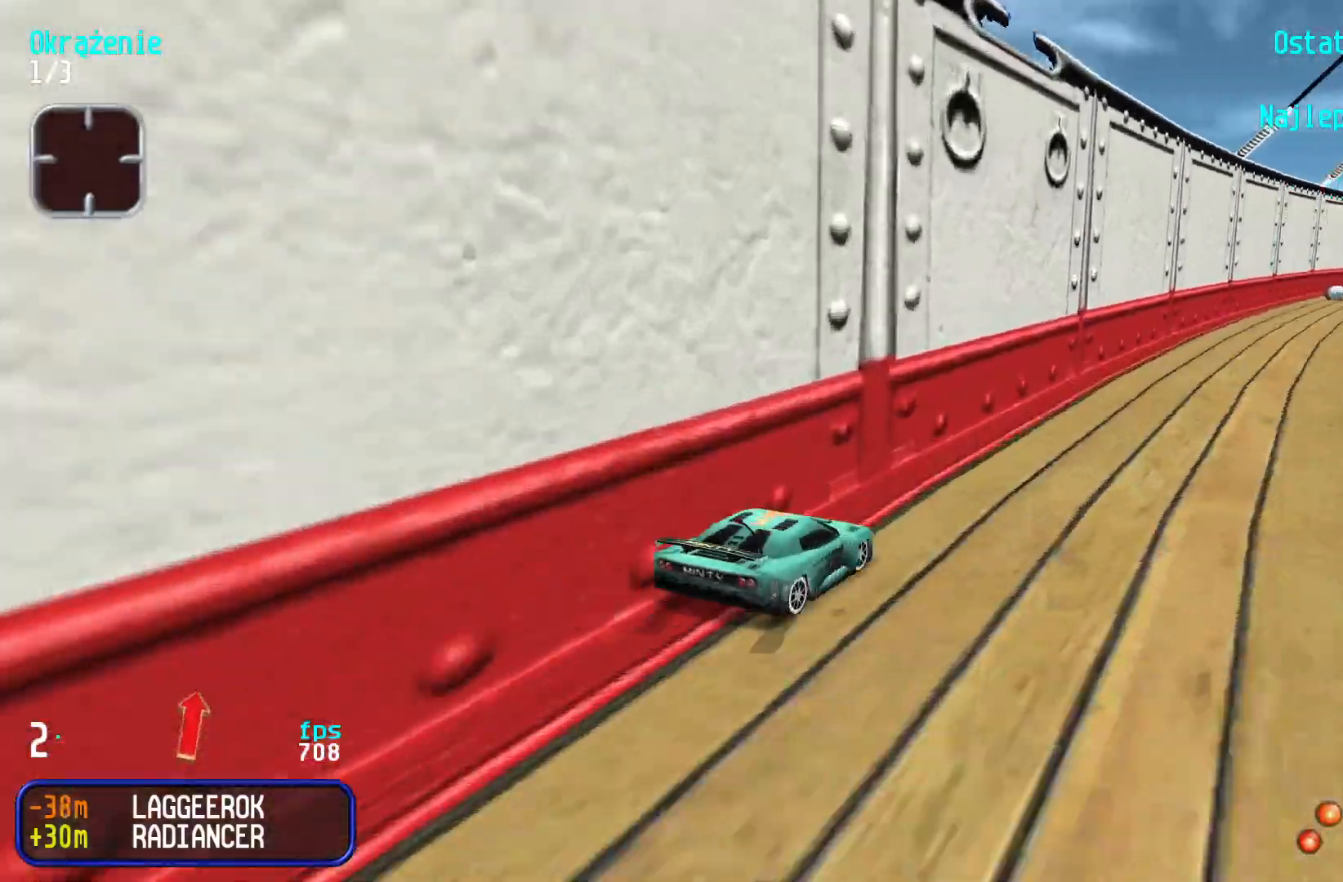
{"keys": ["up"], "events": [[117, "right", "up"], [167, "right", "down"], [283, "right", "up"], [367, "right", "down"], [417, "right", "up"]]}
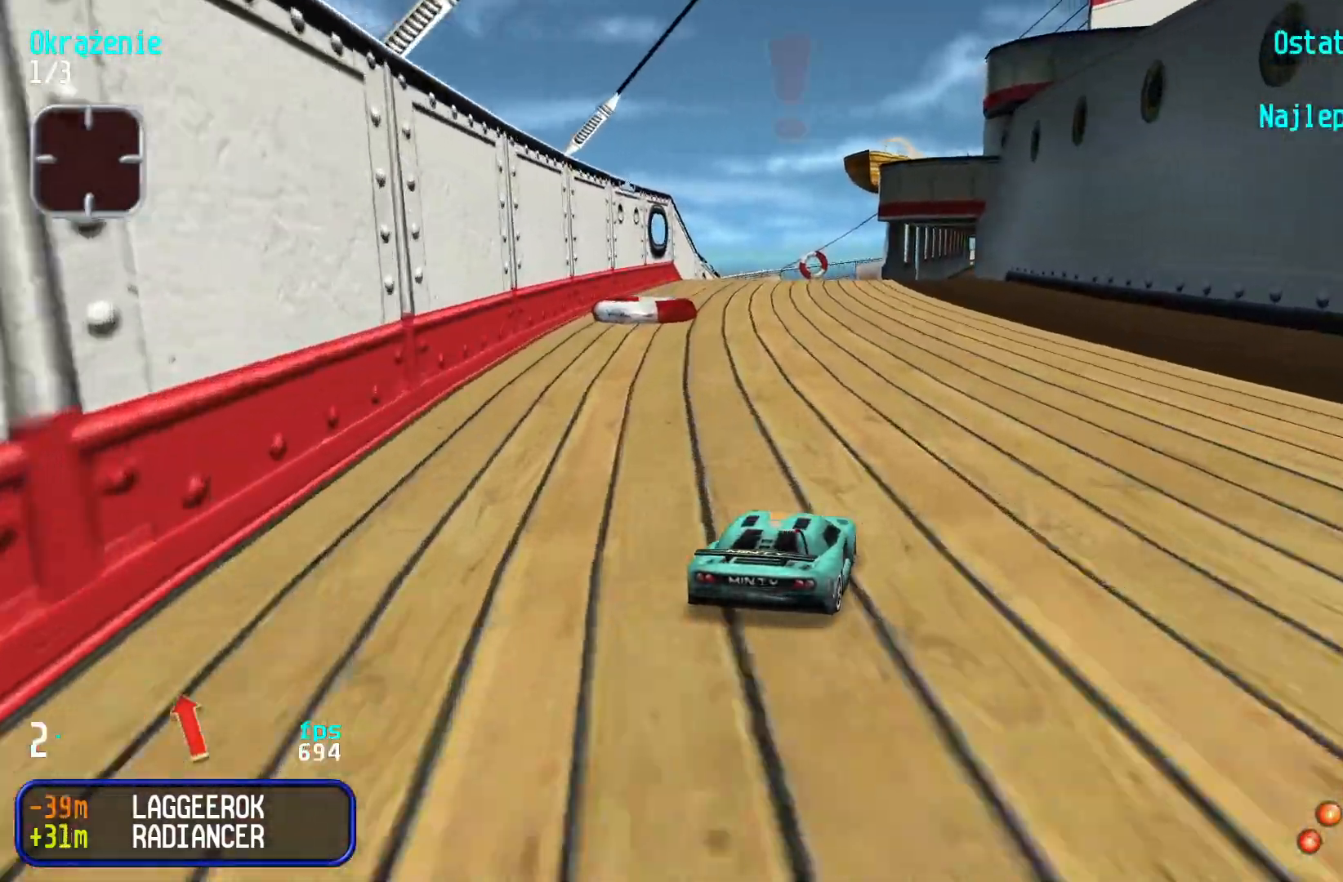
{"keys": ["up"], "events": []}
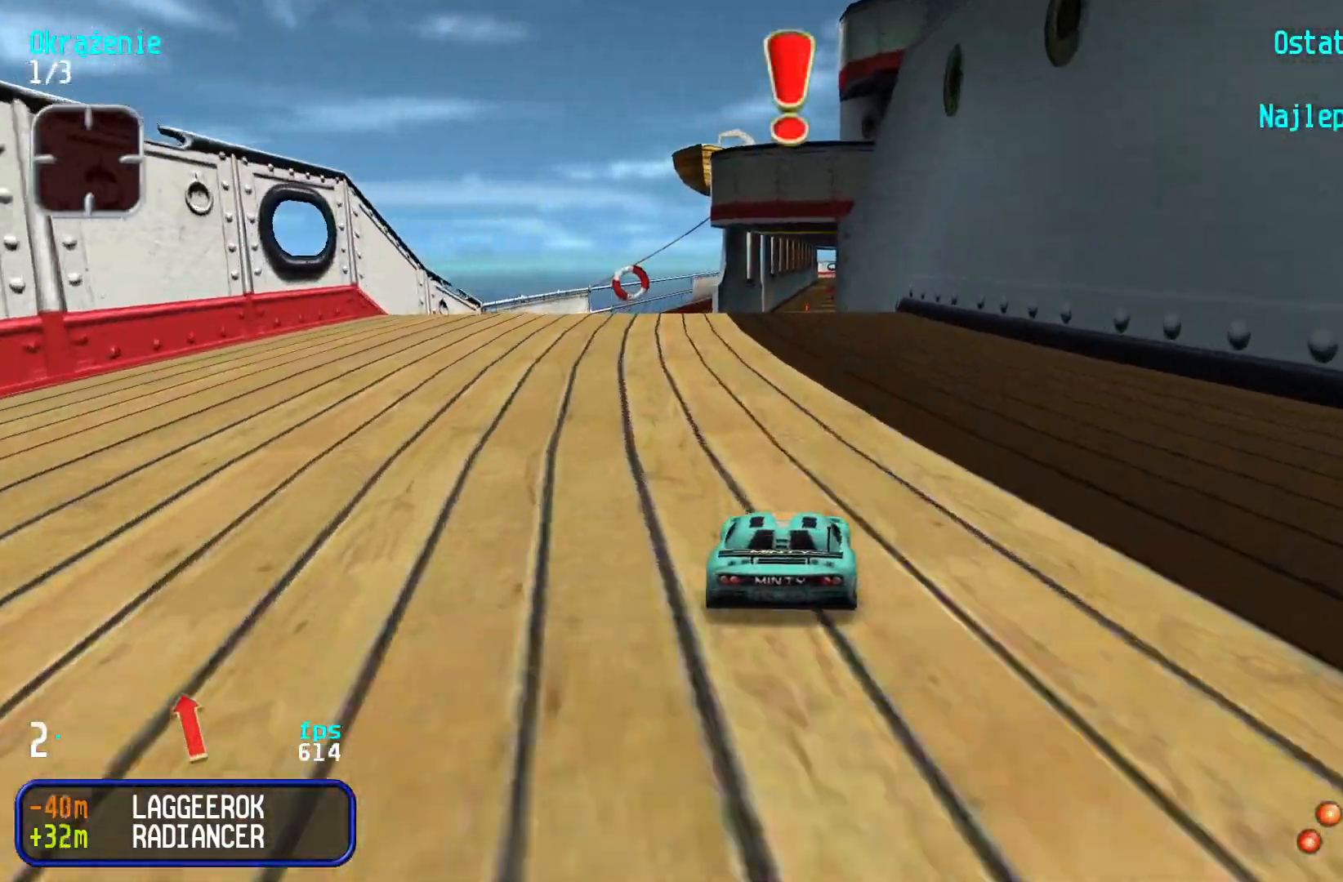
{"keys": ["up"], "events": [[233, "left", "down"], [250, "left", "up"]]}
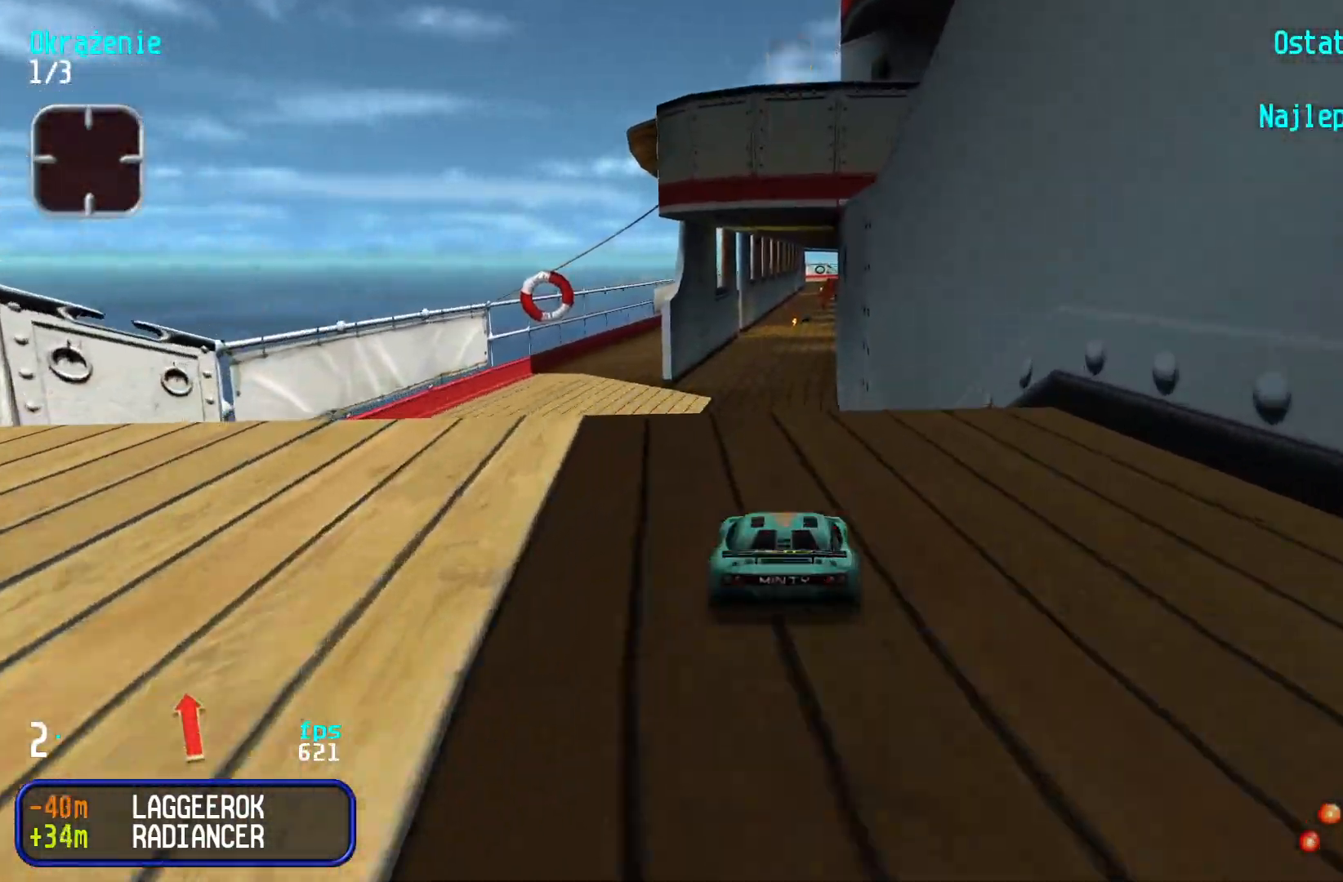
{"keys": [], "events": [[333, "up", "up"]]}
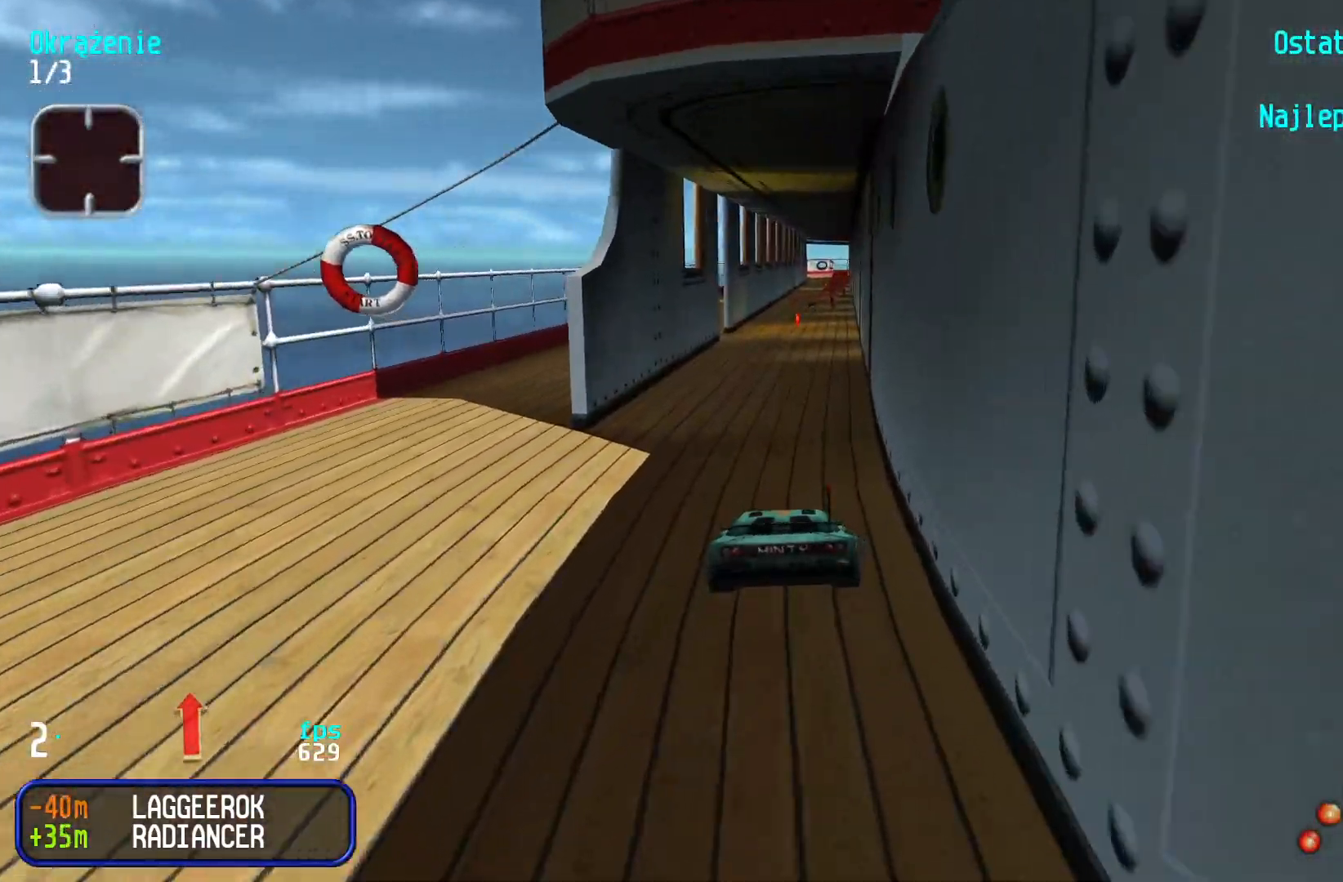
{"keys": ["up"], "events": [[50, "up", "down"]]}
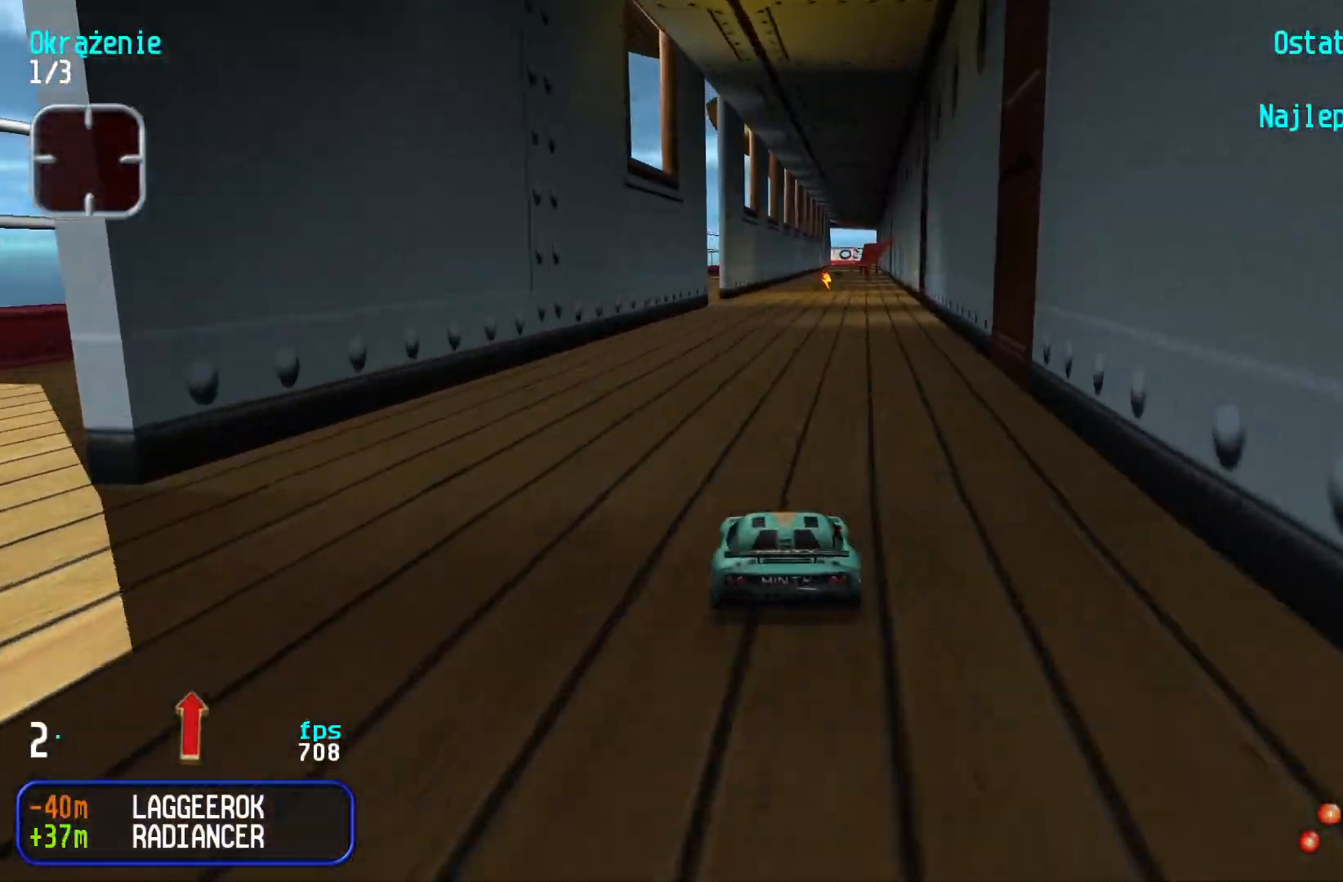
{"keys": ["up"], "events": [[33, "right", "down"], [100, "right", "up"], [383, "right", "down"], [417, "right", "up"]]}
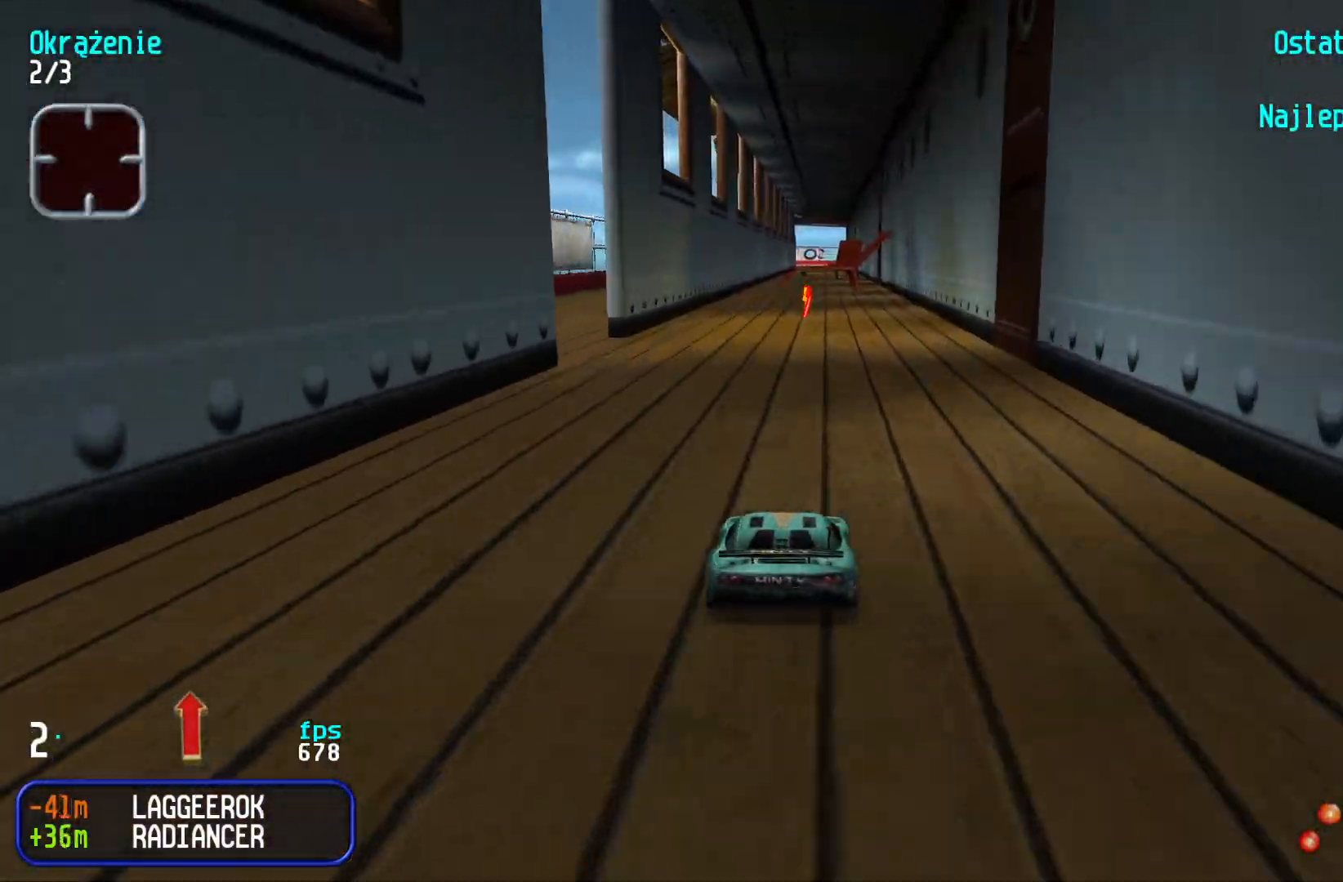
{"keys": ["up"], "events": []}
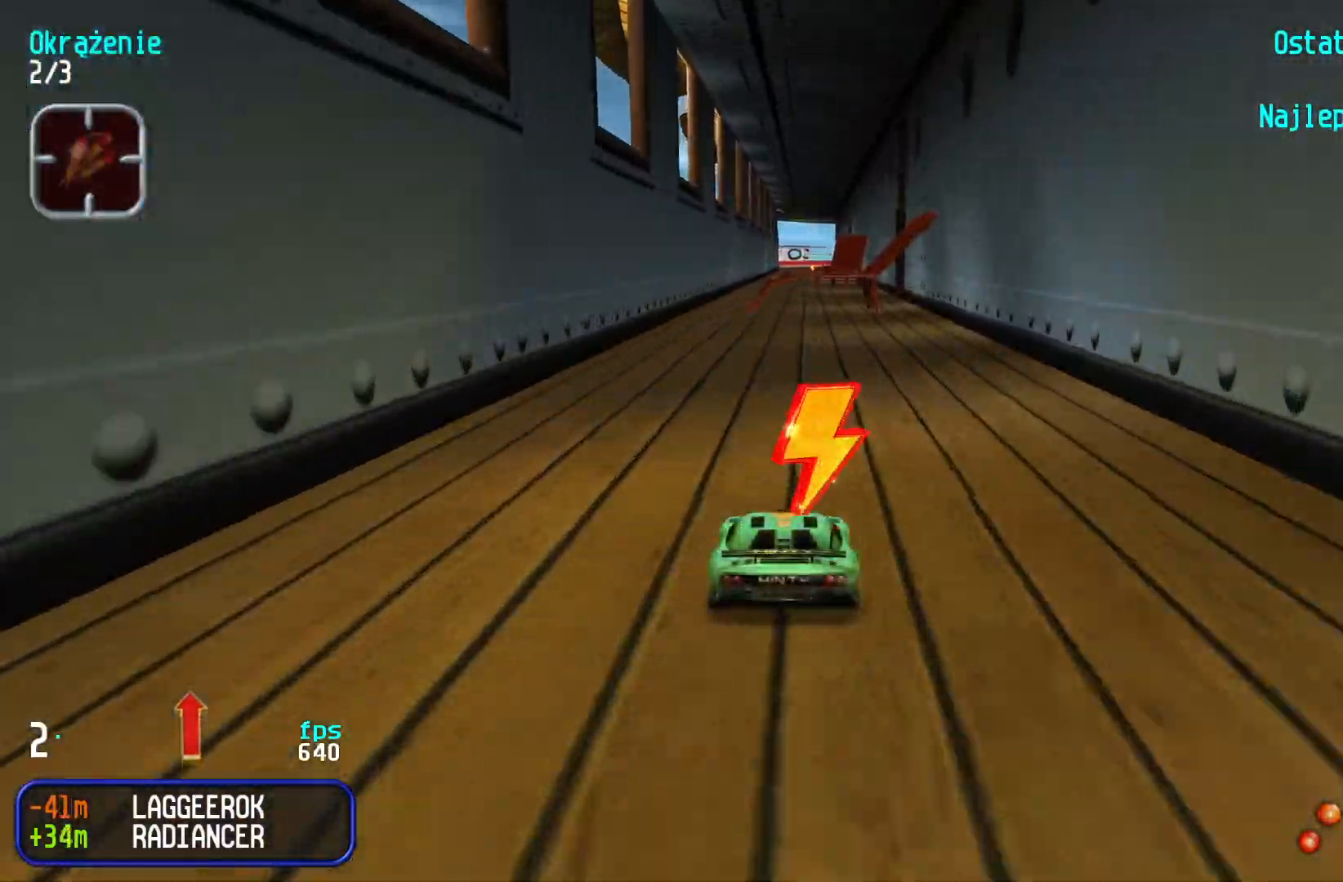
{"keys": ["up"], "events": []}
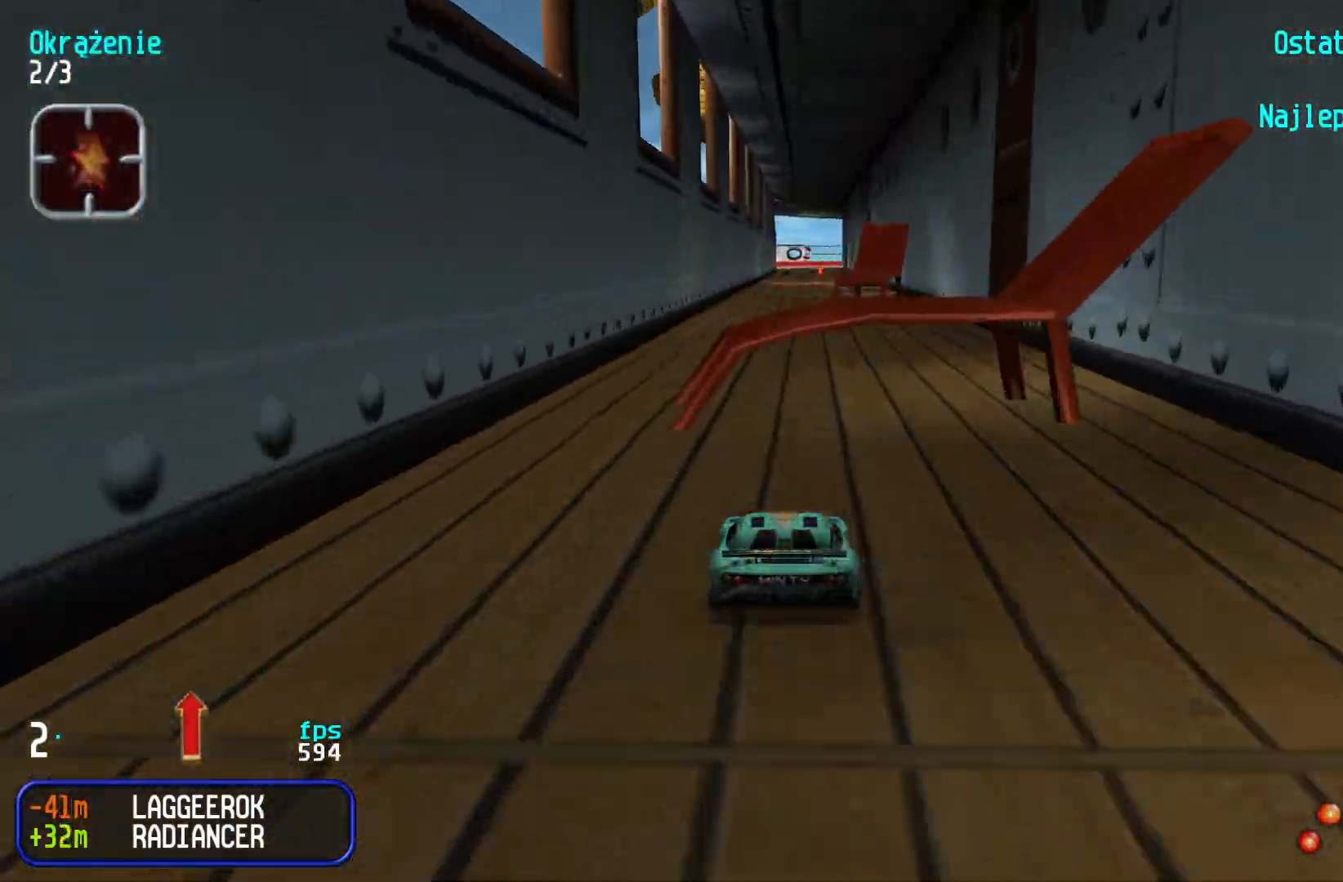
{"keys": ["up"], "events": []}
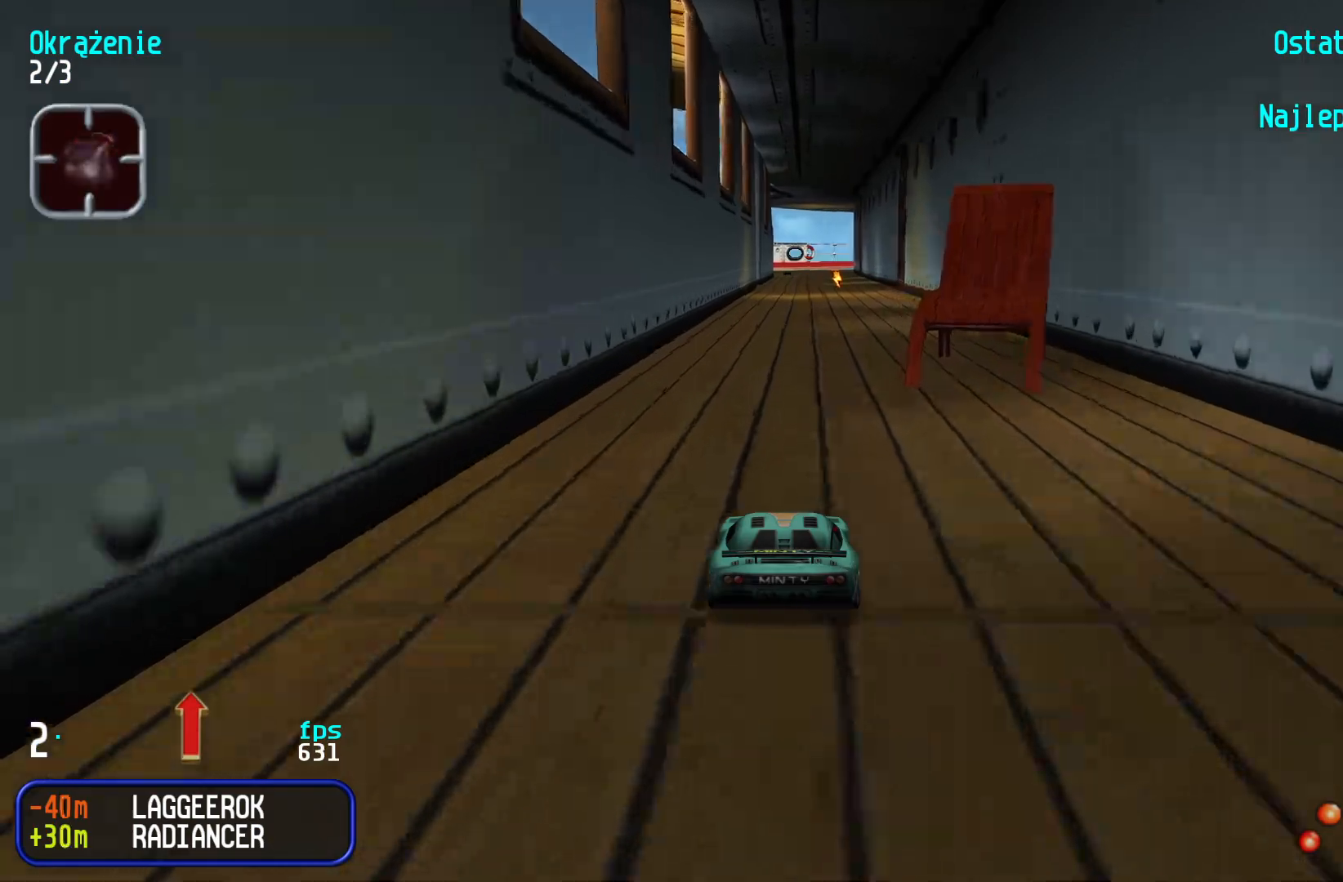
{"keys": ["up"], "events": []}
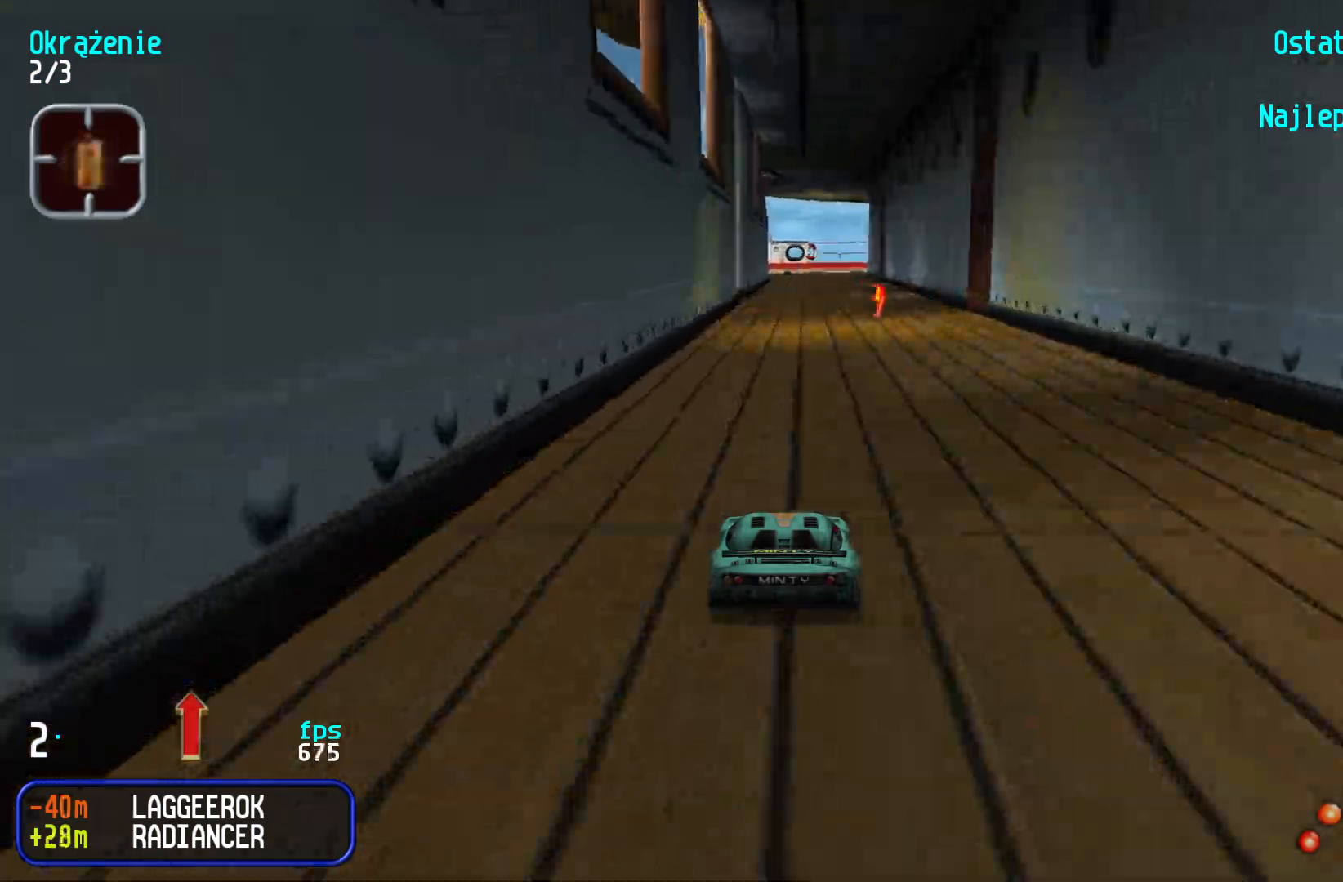
{"keys": ["up"], "events": []}
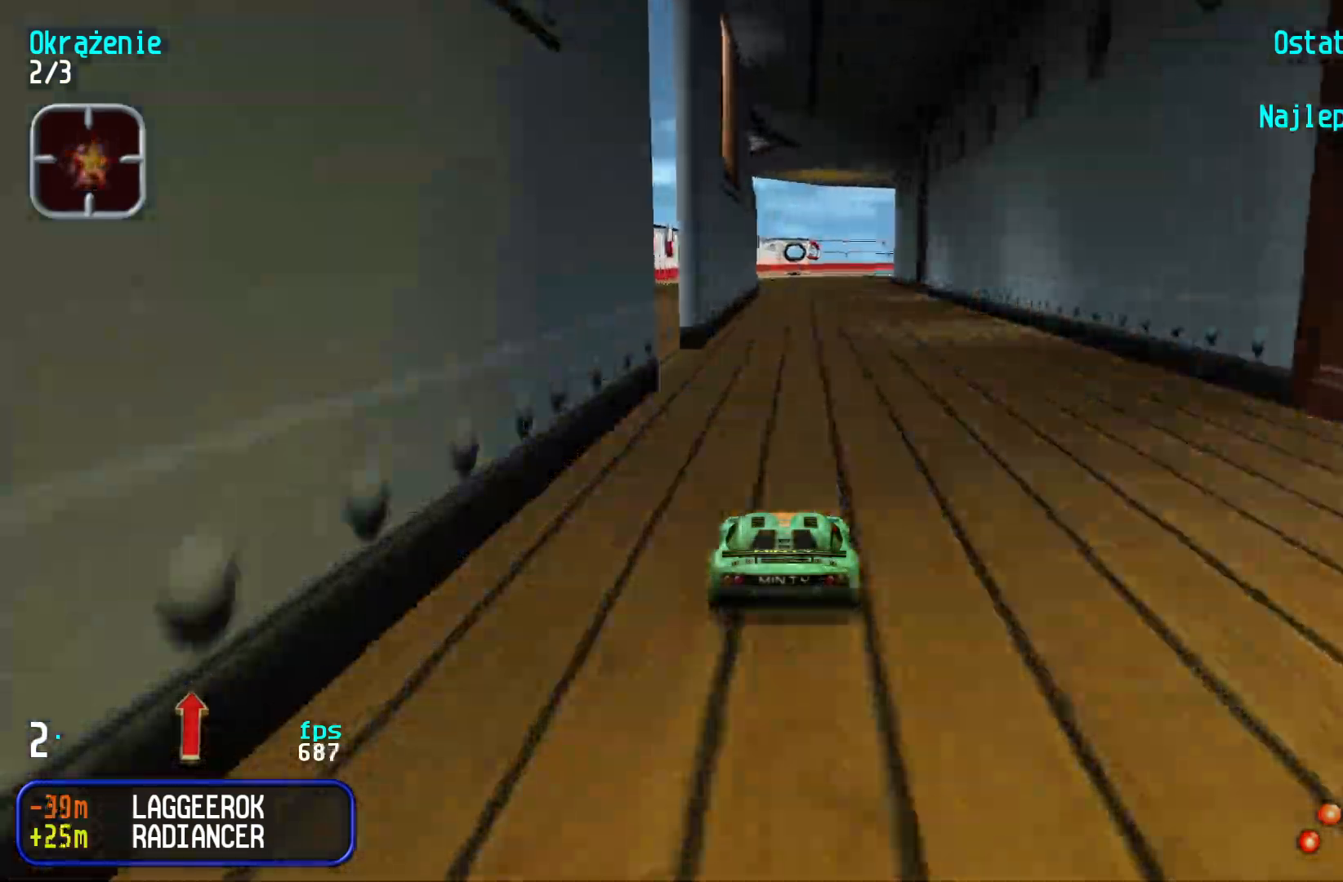
{"keys": ["up"], "events": []}
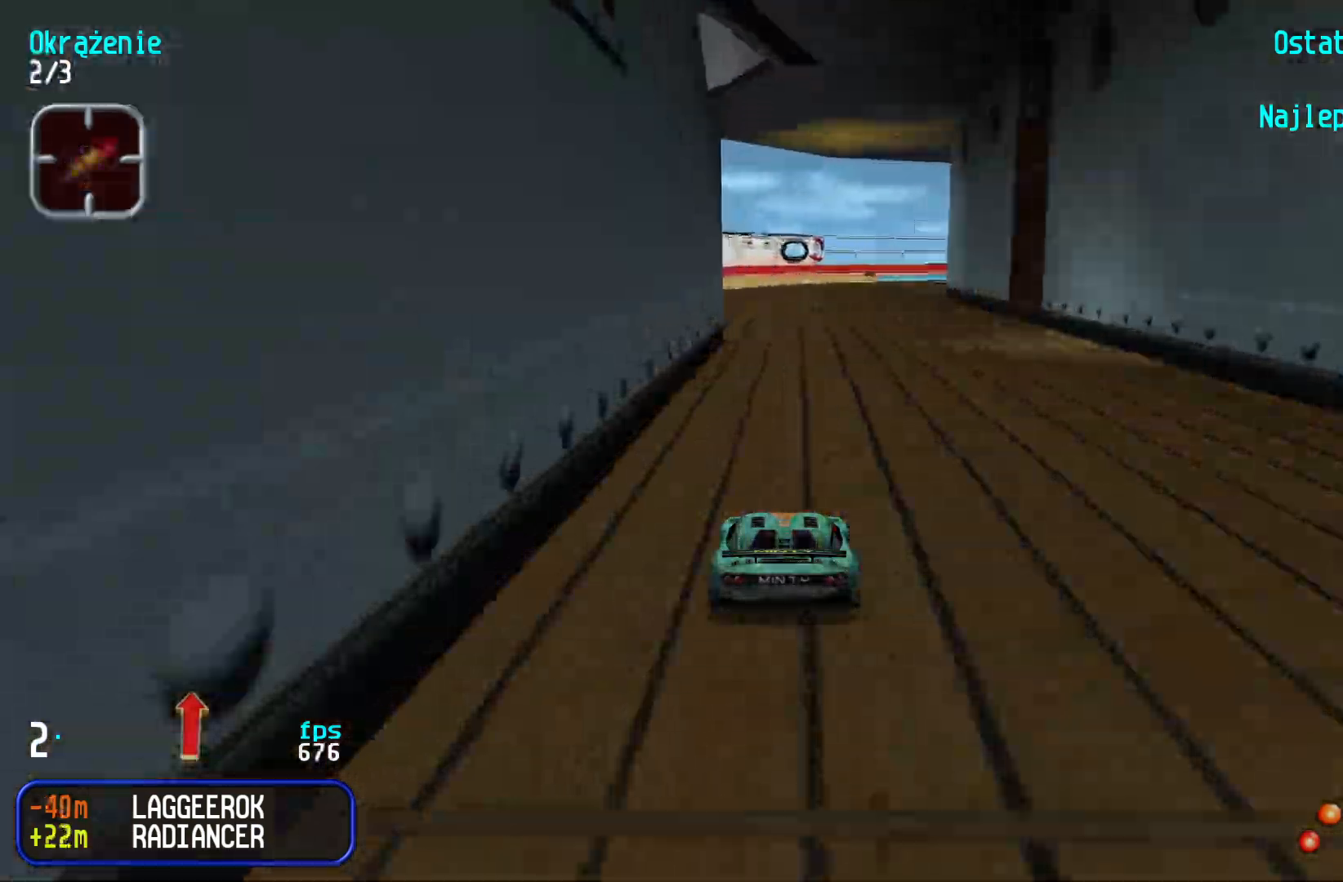
{"keys": ["up"], "events": [[133, "left", "down"], [200, "left", "up"], [283, "left", "down"], [350, "left", "up"]]}
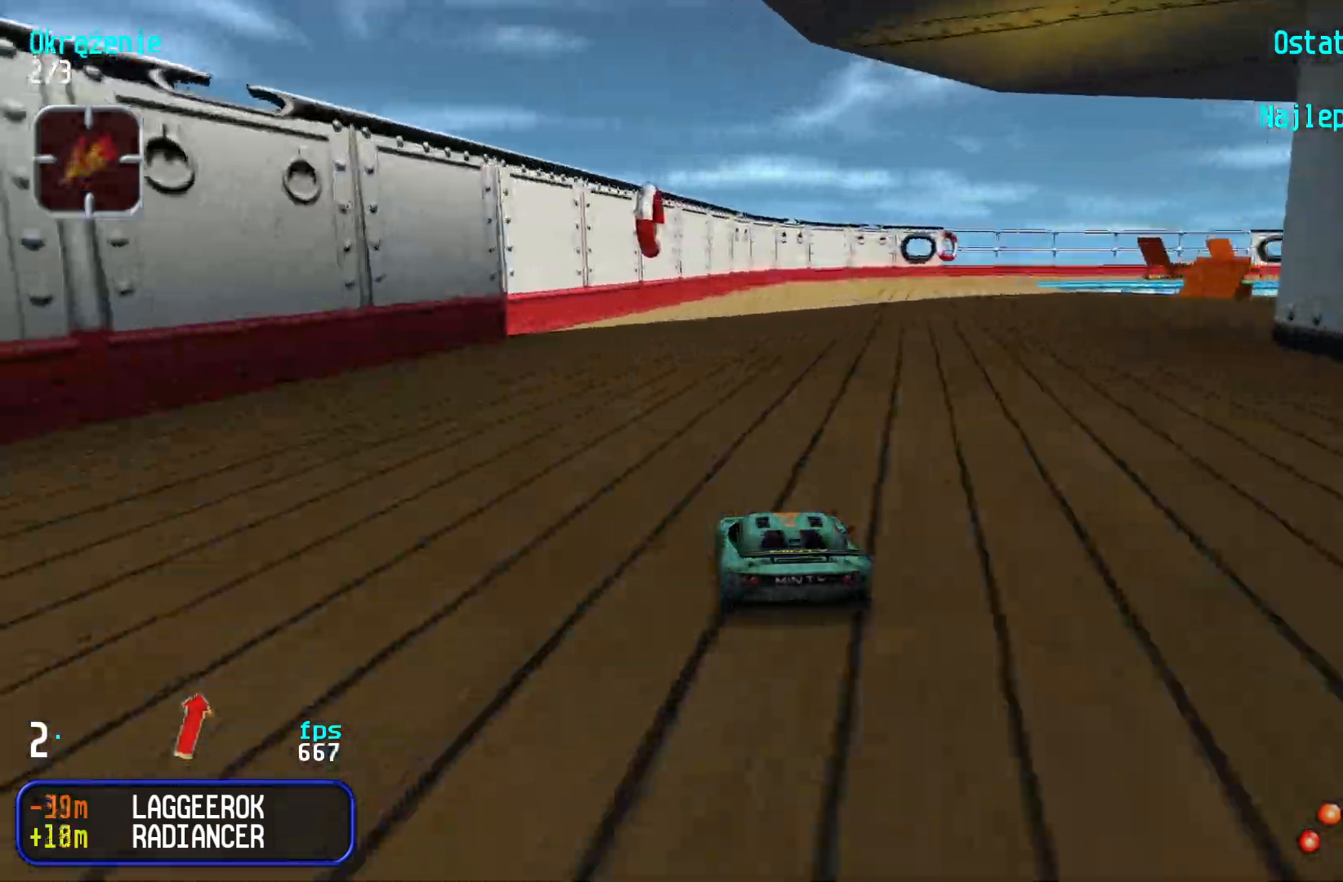
{"keys": ["up"], "events": [[250, "right", "down"], [333, "right", "up"], [433, "right", "down"], [500, "right", "up"]]}
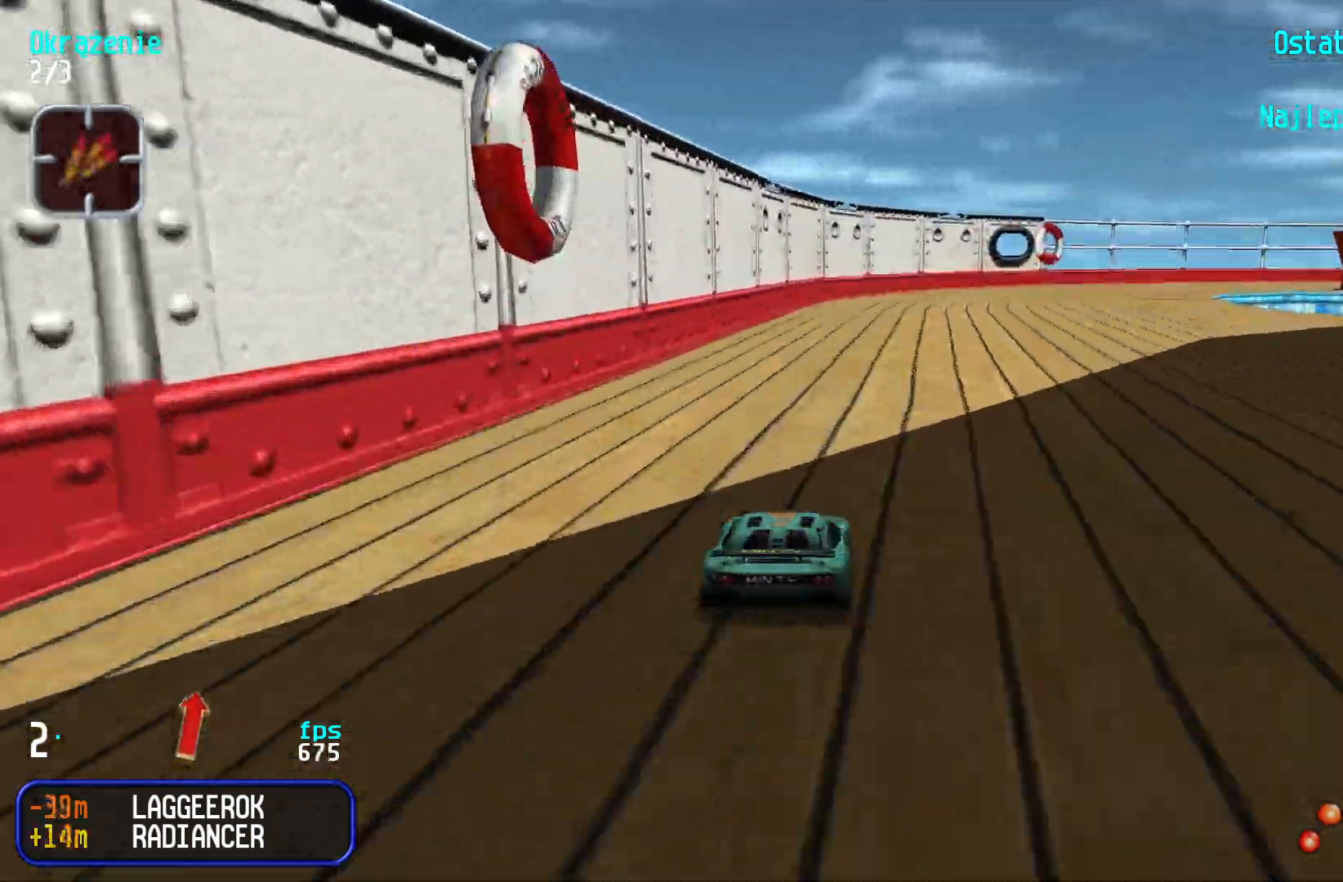
{"keys": ["right", "up"], "events": [[100, "right", "down"], [183, "right", "up"], [250, "right", "down"], [367, "right", "up"], [433, "right", "down"]]}